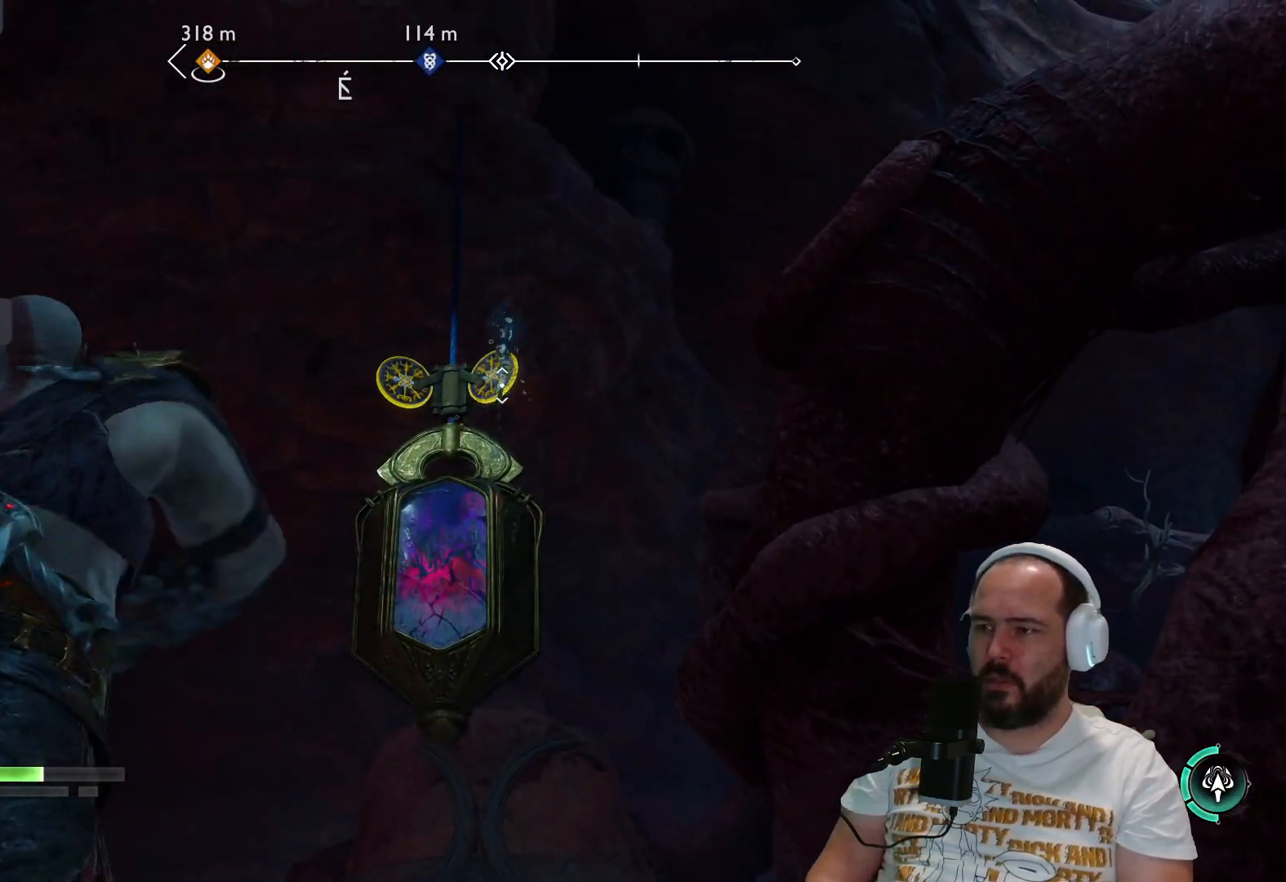
Gameplay with a controller (PlayStation layout); each line is a JSON object with the inputs held at the frame after it. "events" lists button and stick changes between this image and that frame as [ms after this image, input, new state], when the widget could be followed in between.
{"buttons": [], "left_stick": "center", "right_stick": "center", "events": []}
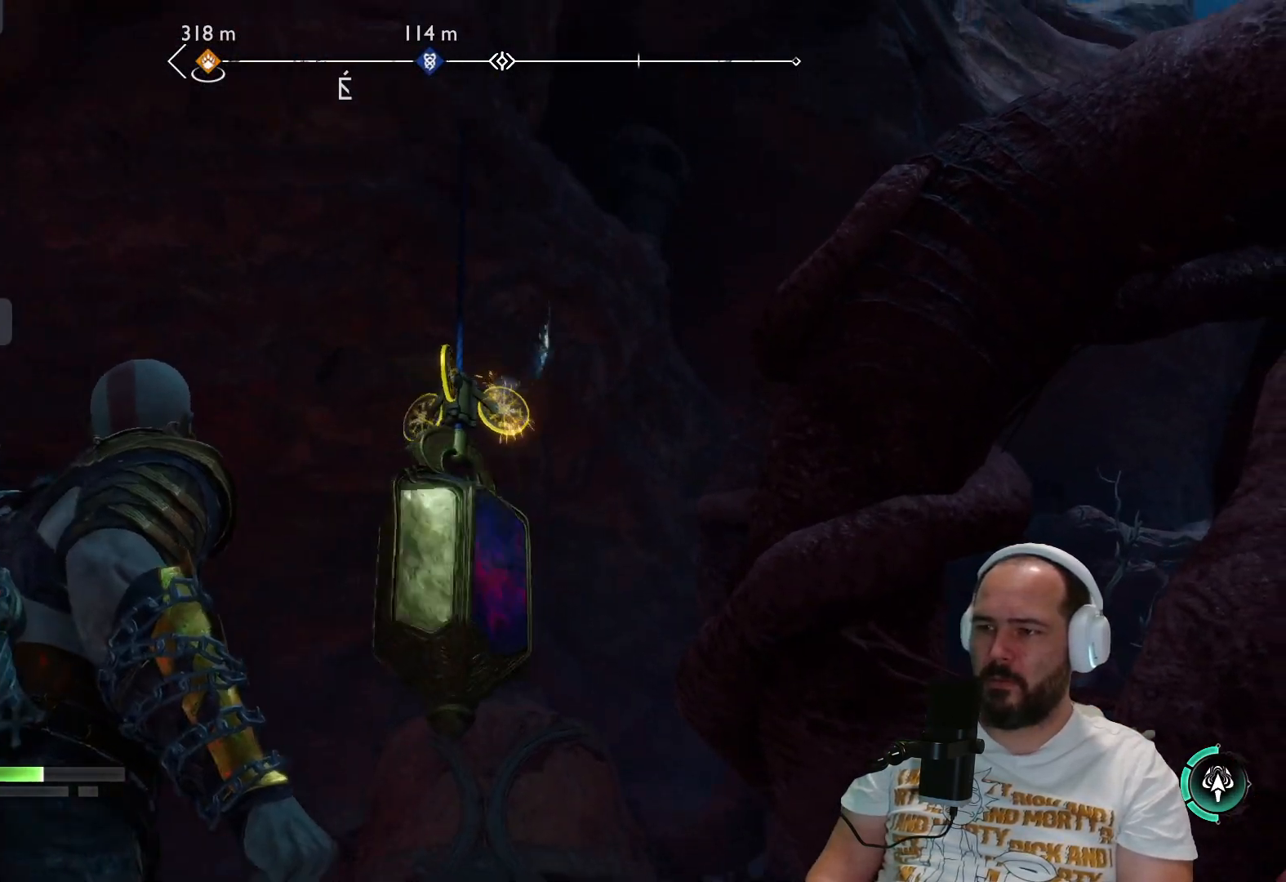
{"buttons": [], "left_stick": "down", "right_stick": "center", "events": [[150, "TRIANGLE", "down"], [233, "left_stick", "down"], [267, "TRIANGLE", "up"]]}
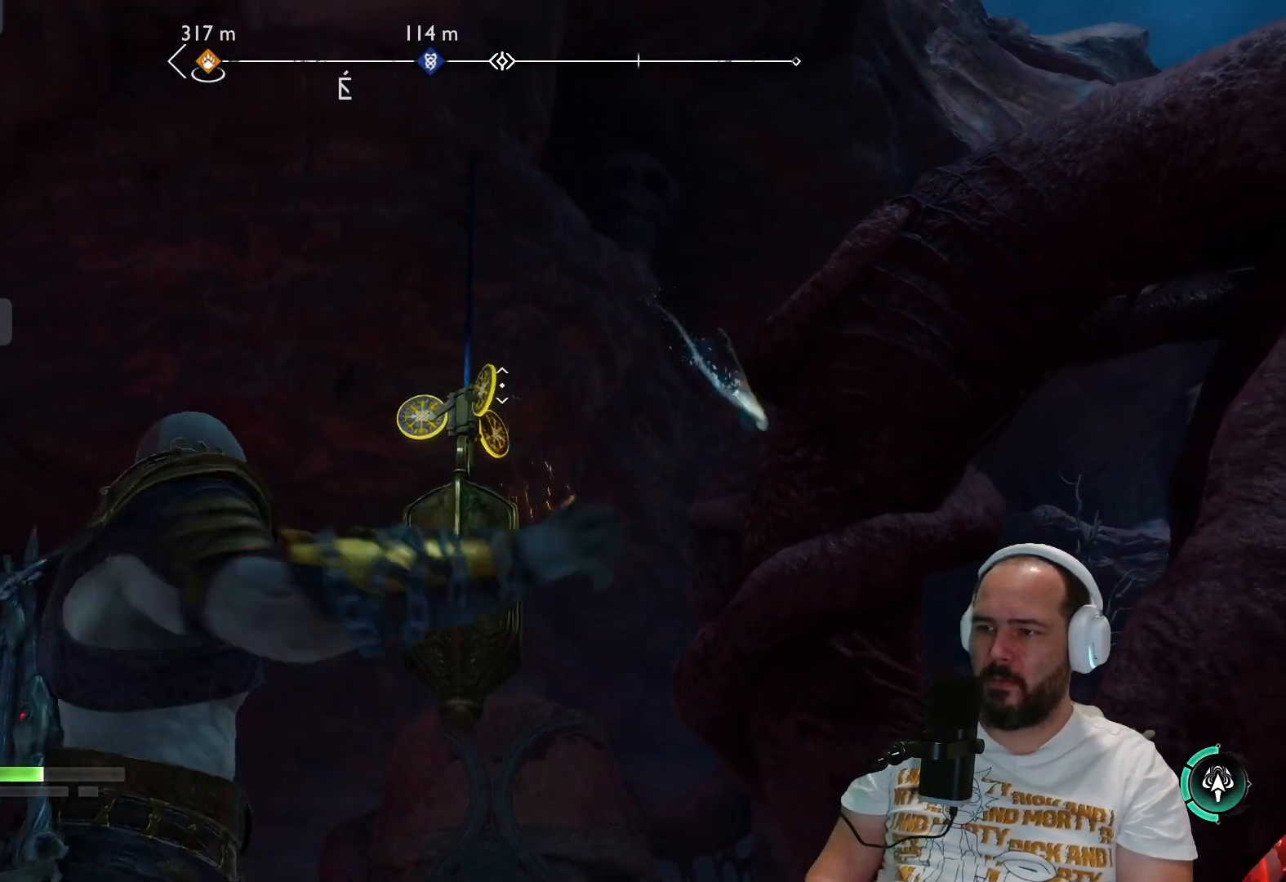
{"buttons": [], "left_stick": "down", "right_stick": "down-right", "events": [[50, "right_stick", "down"], [350, "right_stick", "down-right"]]}
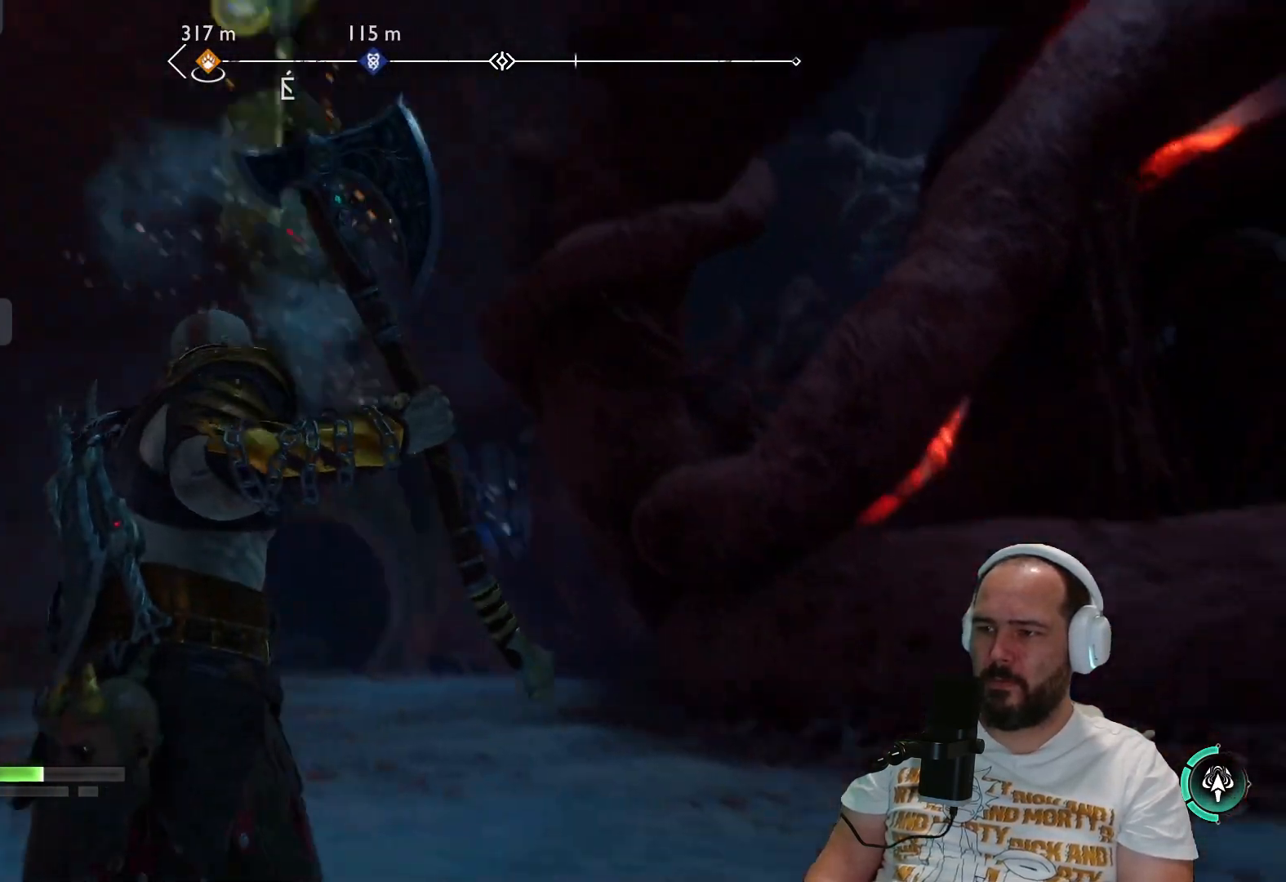
{"buttons": [], "left_stick": "center", "right_stick": "right", "events": [[217, "left_stick", "center"], [283, "right_stick", "right"]]}
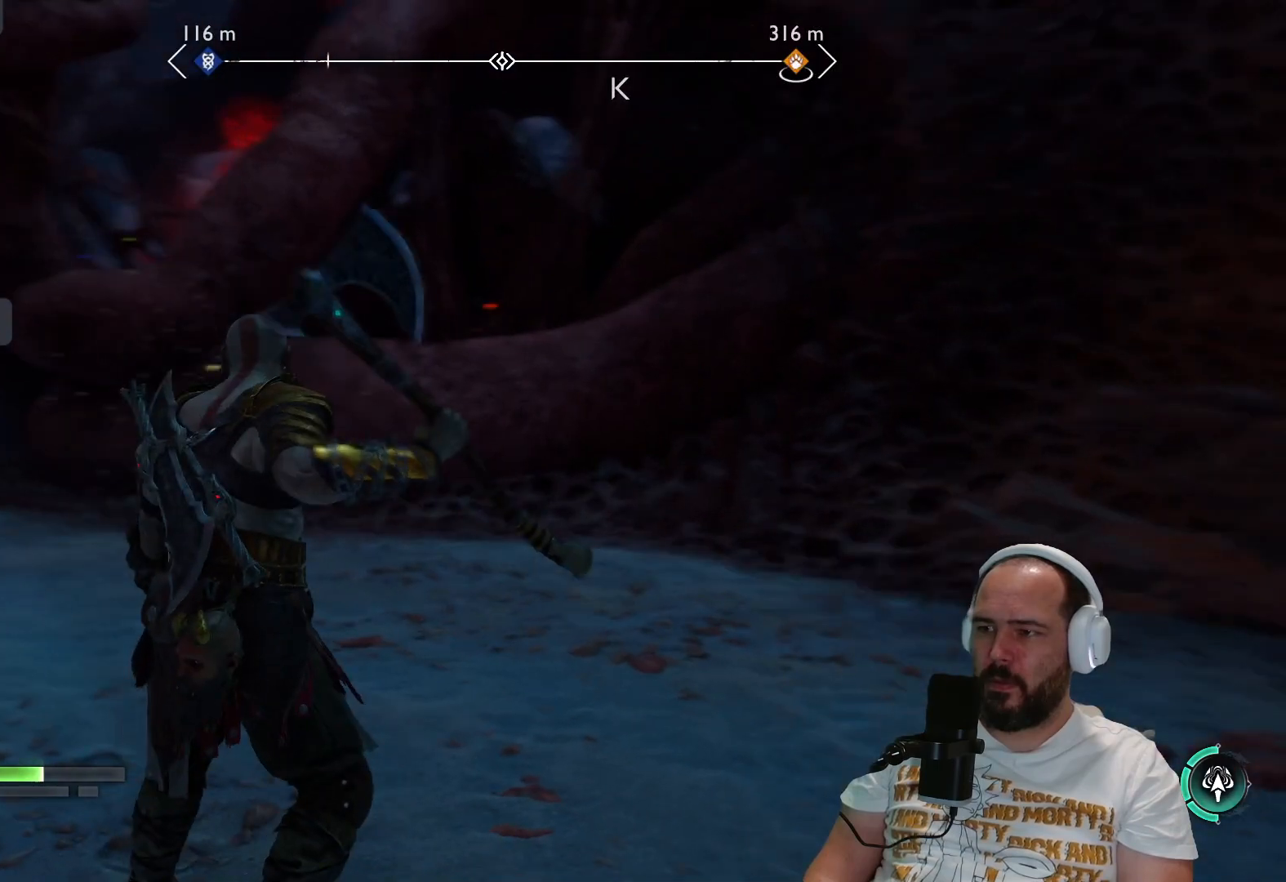
{"buttons": [], "left_stick": "up", "right_stick": "center", "events": [[100, "left_stick", "up-right"], [250, "left_stick", "up"], [500, "right_stick", "center"]]}
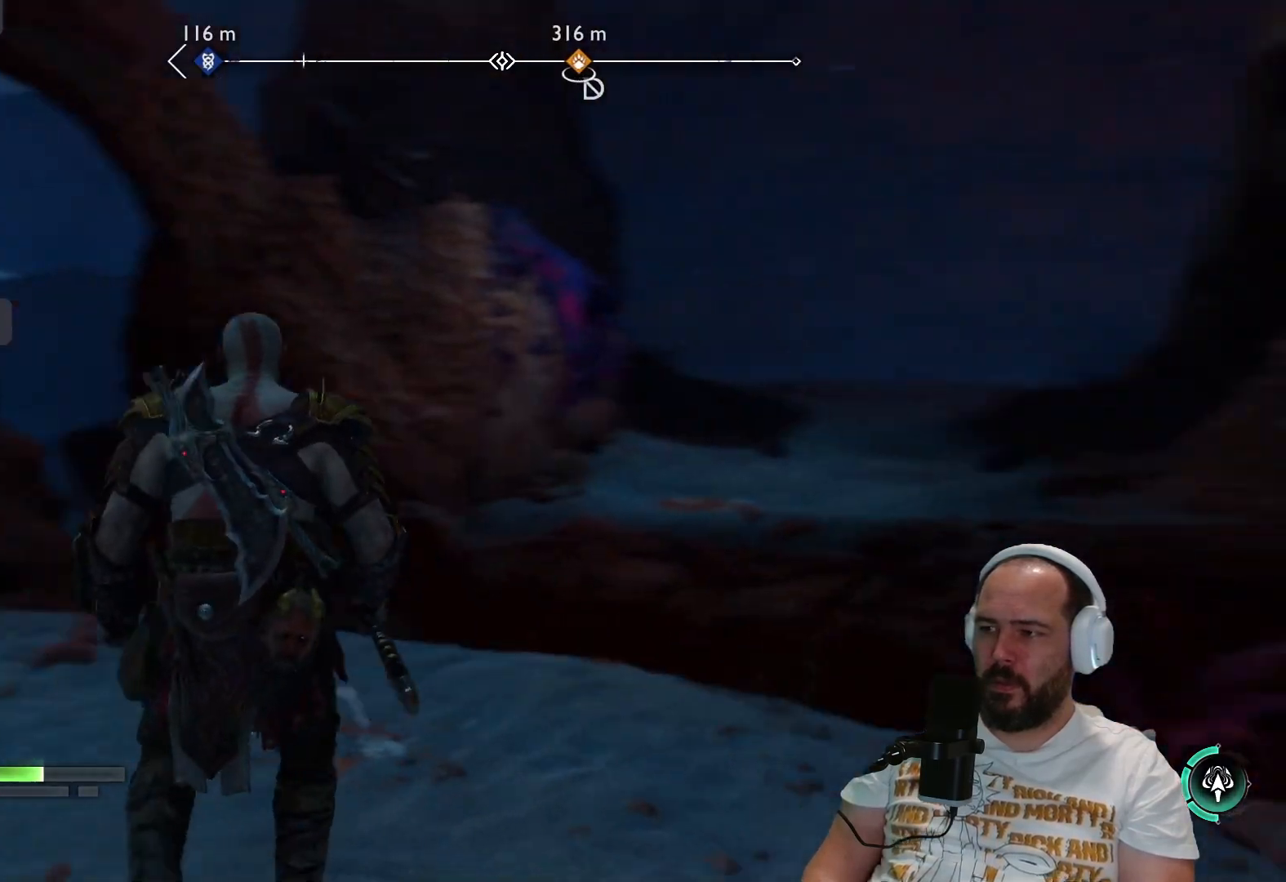
{"buttons": ["CIRCLE"], "left_stick": "up", "right_stick": "center", "events": [[267, "L3", "down"], [500, "CIRCLE", "down"], [500, "L3", "up"]]}
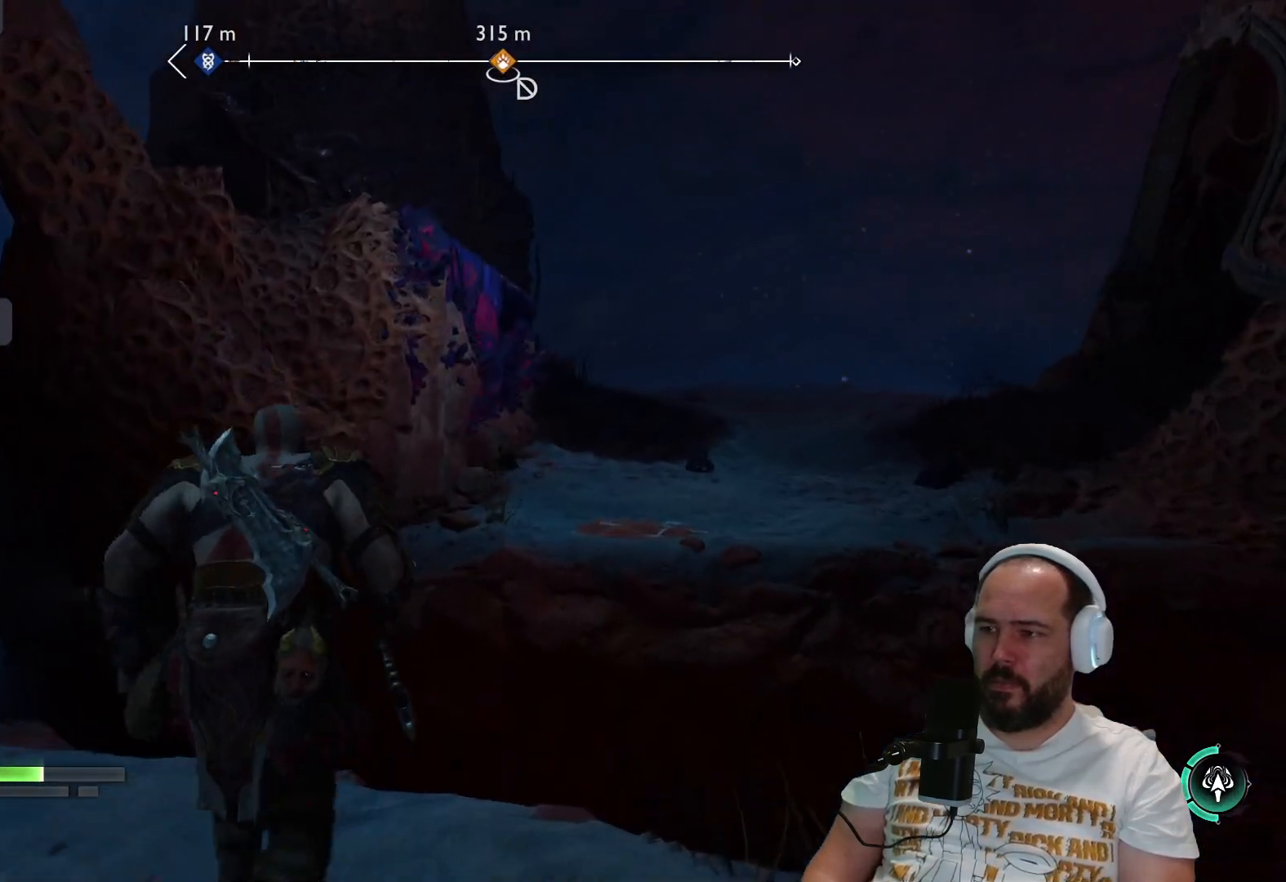
{"buttons": [], "left_stick": "up", "right_stick": "center", "events": [[133, "CIRCLE", "up"]]}
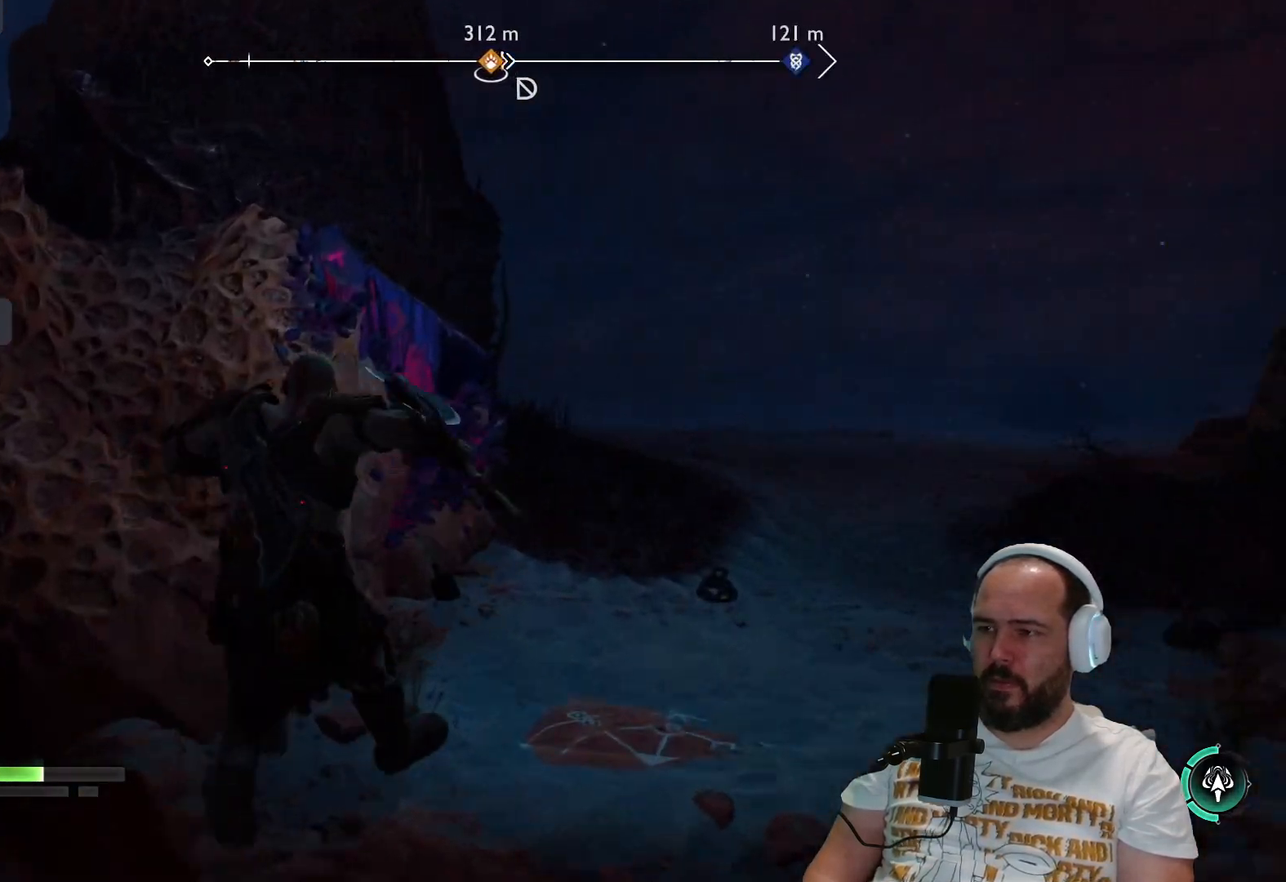
{"buttons": [], "left_stick": "up-right", "right_stick": "center", "events": [[167, "left_stick", "up-right"], [267, "L3", "down"], [400, "L3", "up"]]}
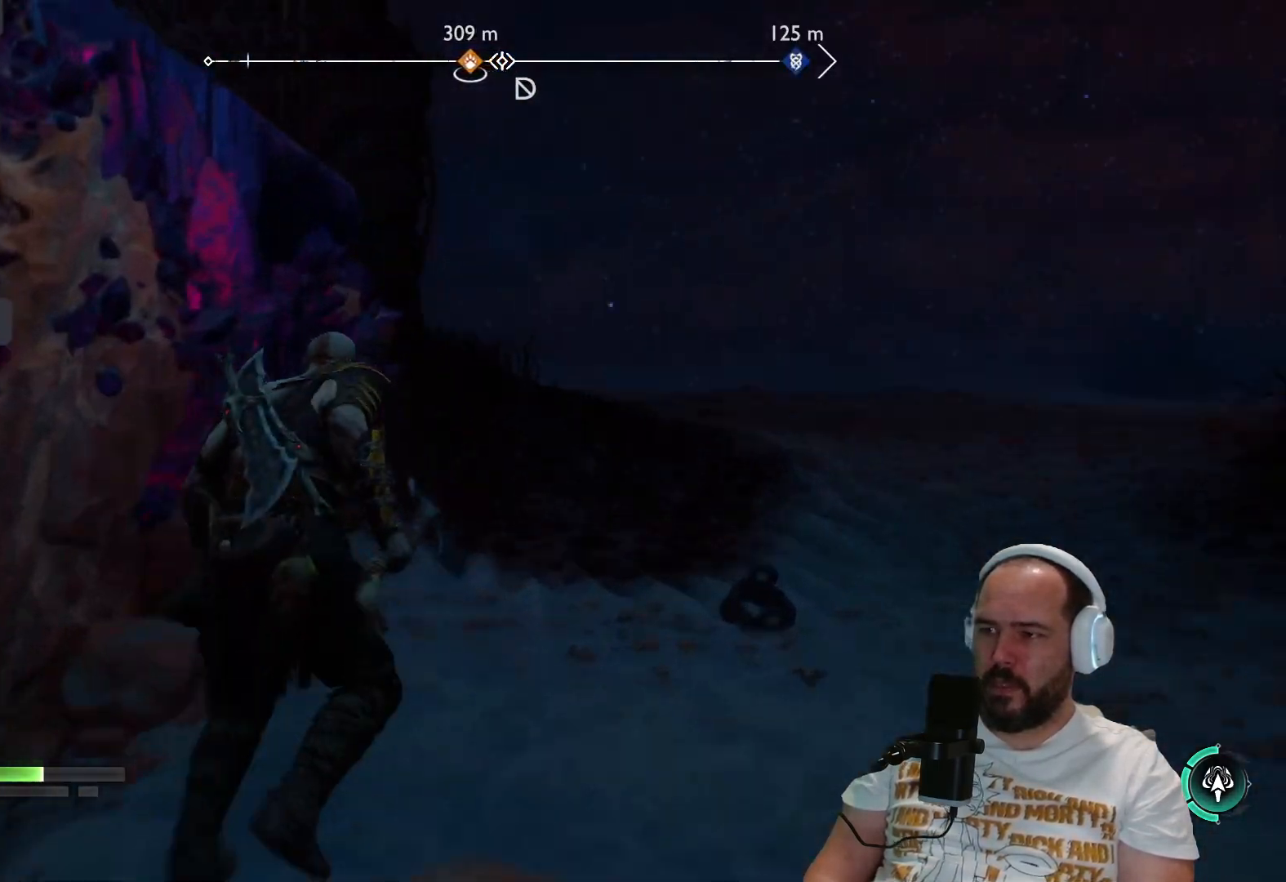
{"buttons": [], "left_stick": "up-right", "right_stick": "left", "events": [[383, "right_stick", "left"]]}
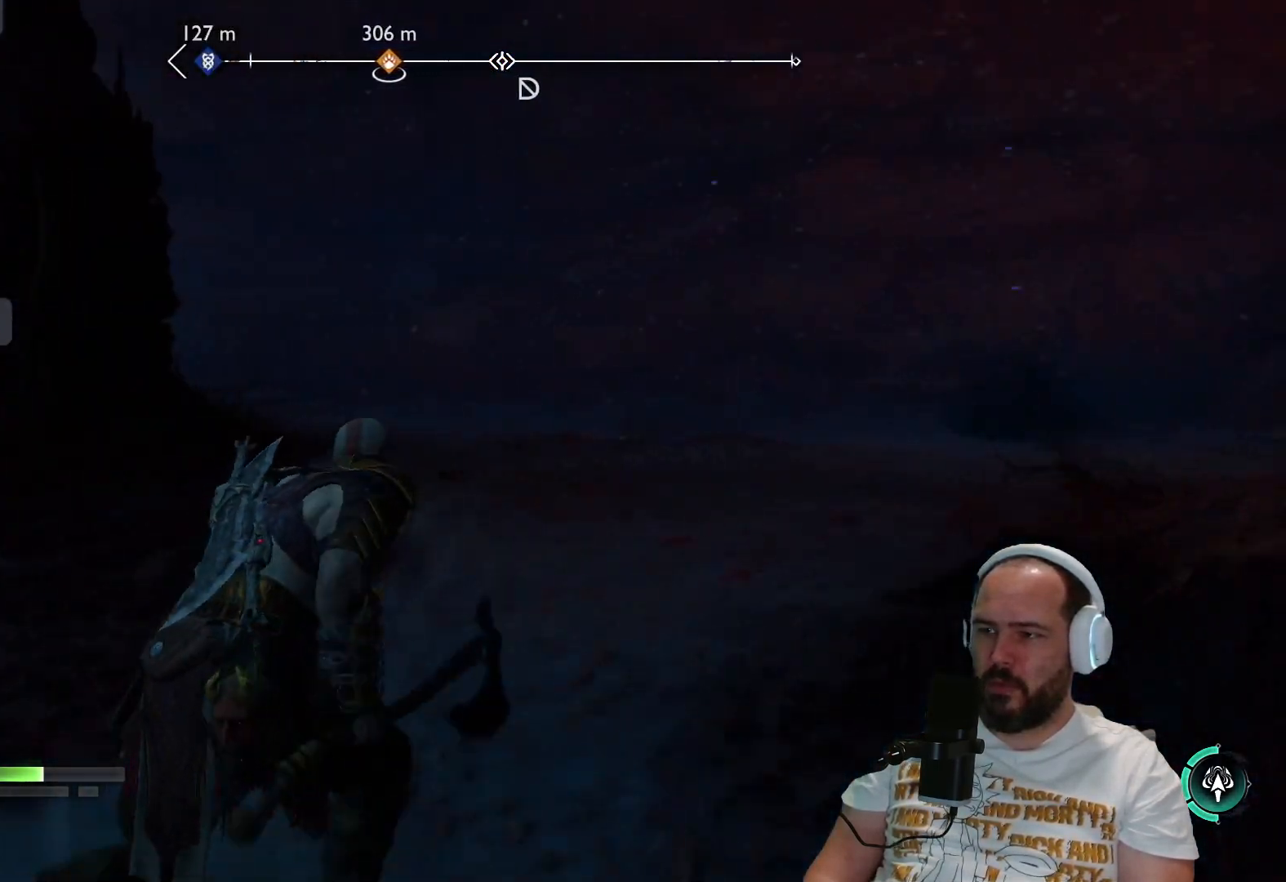
{"buttons": [], "left_stick": "up-right", "right_stick": "center", "events": [[233, "right_stick", "center"]]}
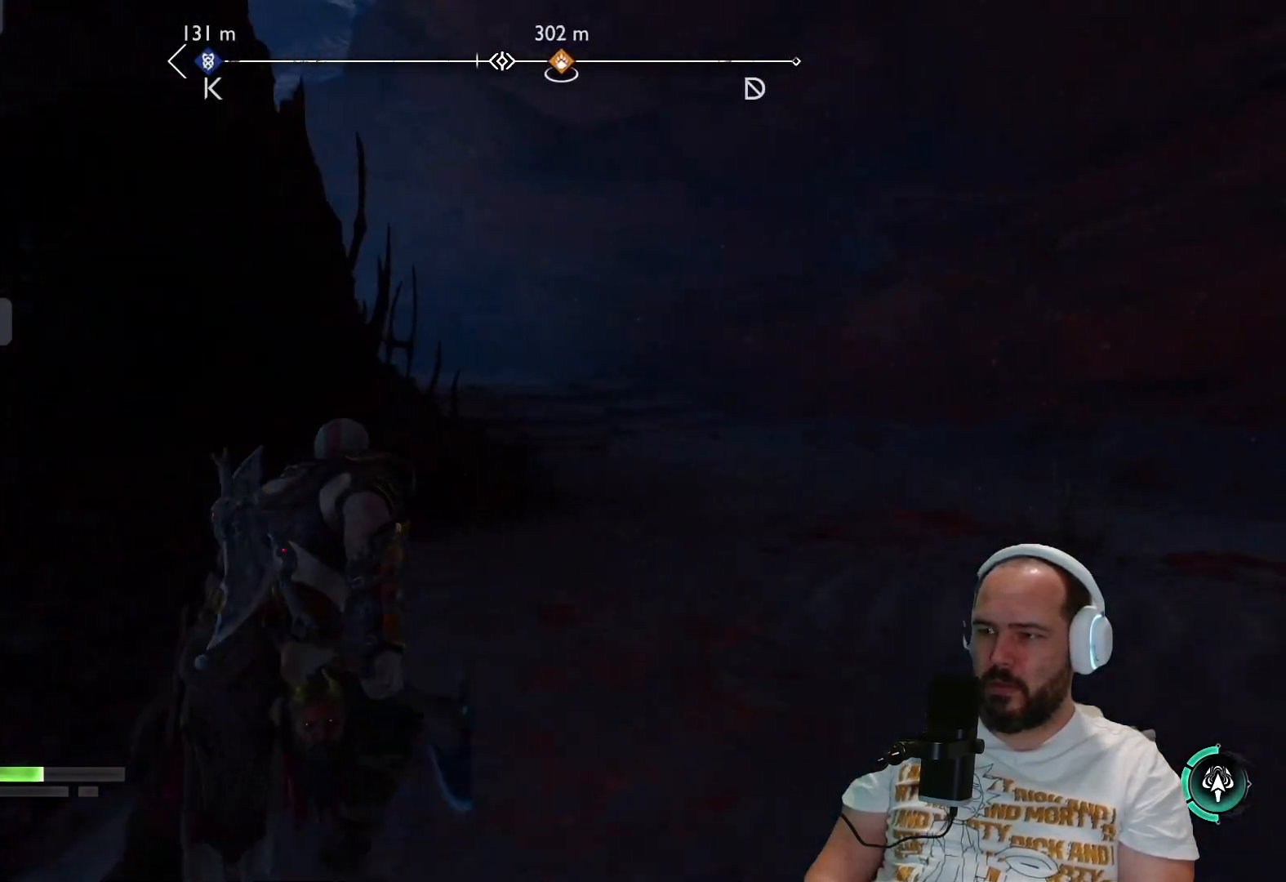
{"buttons": [], "left_stick": "up-right", "right_stick": "left", "events": [[167, "right_stick", "left"]]}
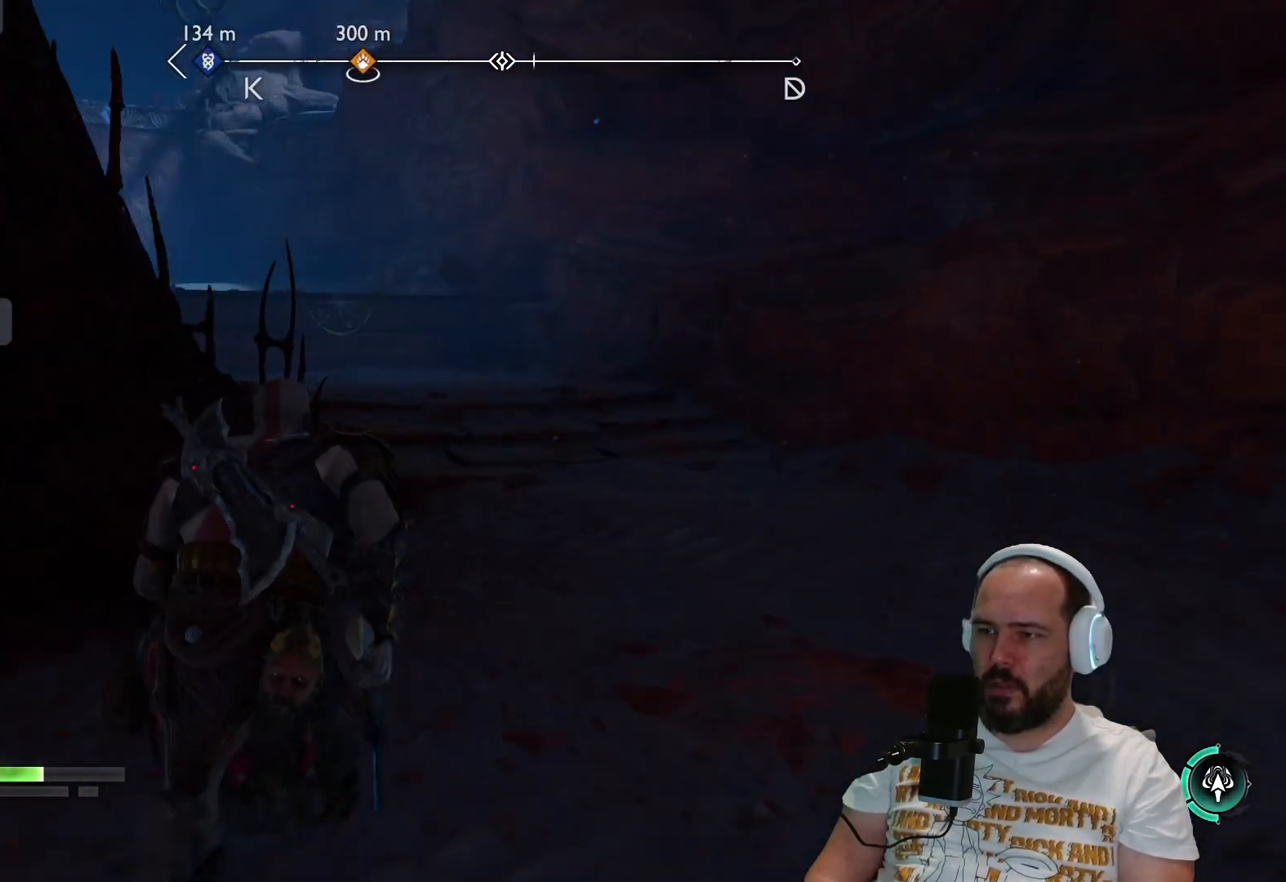
{"buttons": [], "left_stick": "up-right", "right_stick": "up-left", "events": [[450, "right_stick", "up-left"]]}
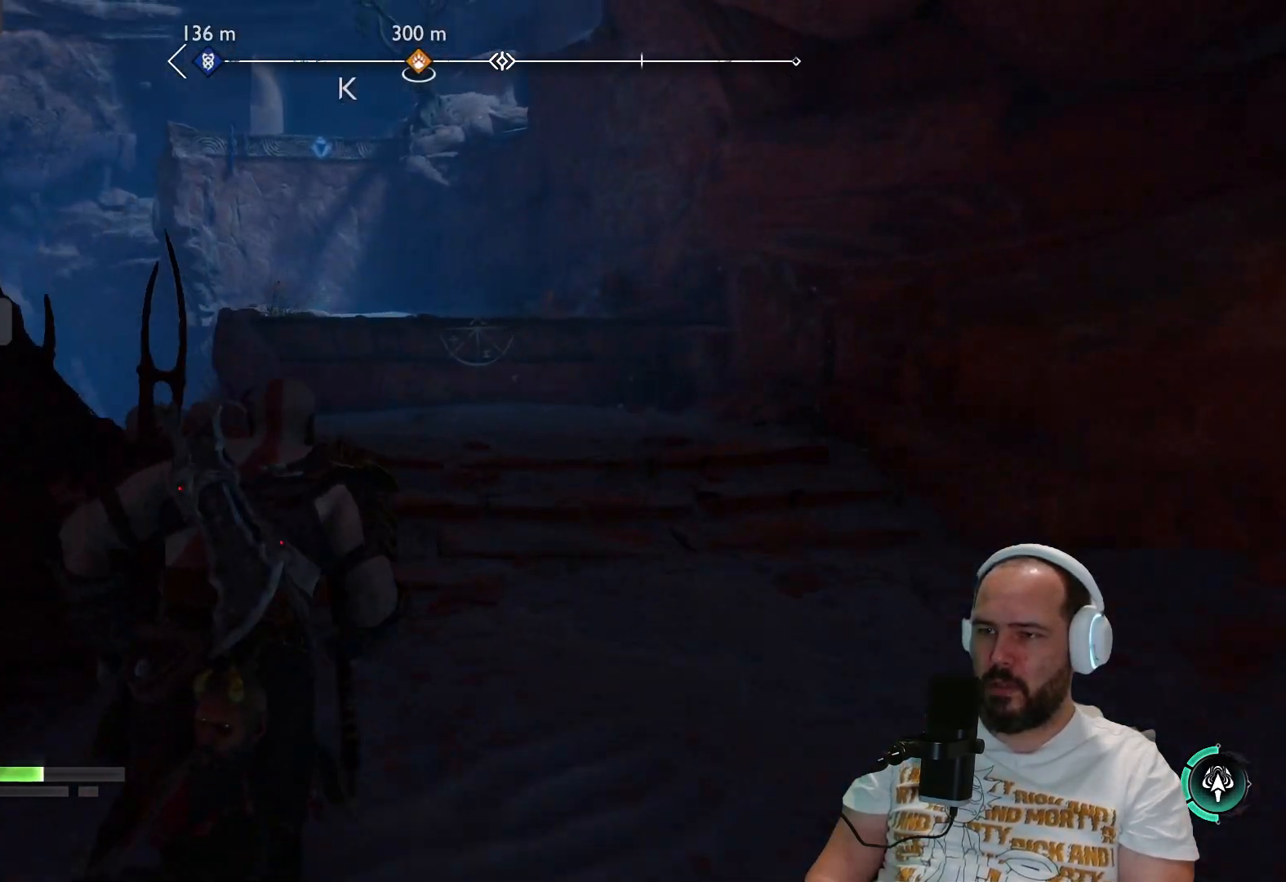
{"buttons": [], "left_stick": "up-right", "right_stick": "up-left", "events": []}
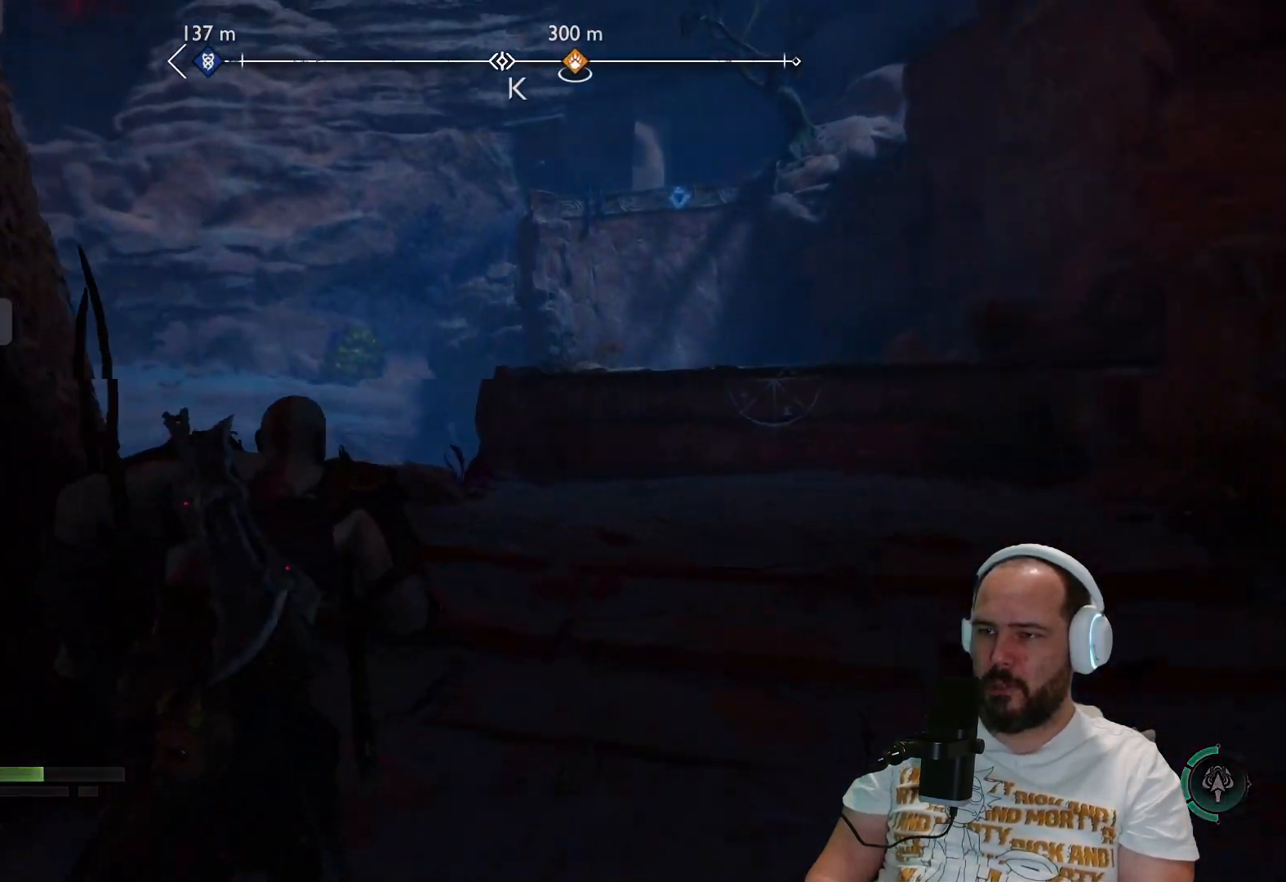
{"buttons": [], "left_stick": "up-right", "right_stick": "center", "events": [[200, "right_stick", "center"]]}
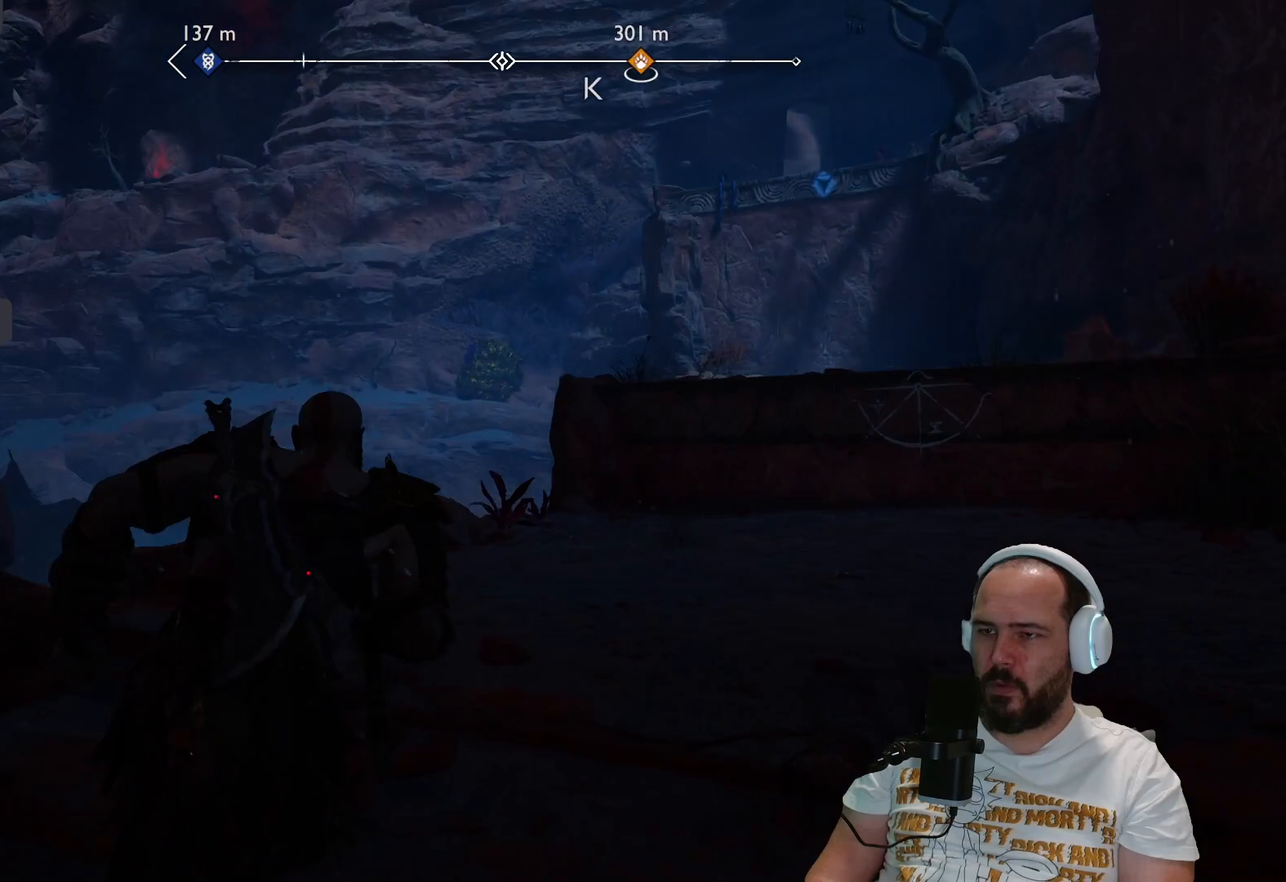
{"buttons": [], "left_stick": "up-right", "right_stick": "up-left", "events": [[67, "right_stick", "left"], [233, "right_stick", "up-left"]]}
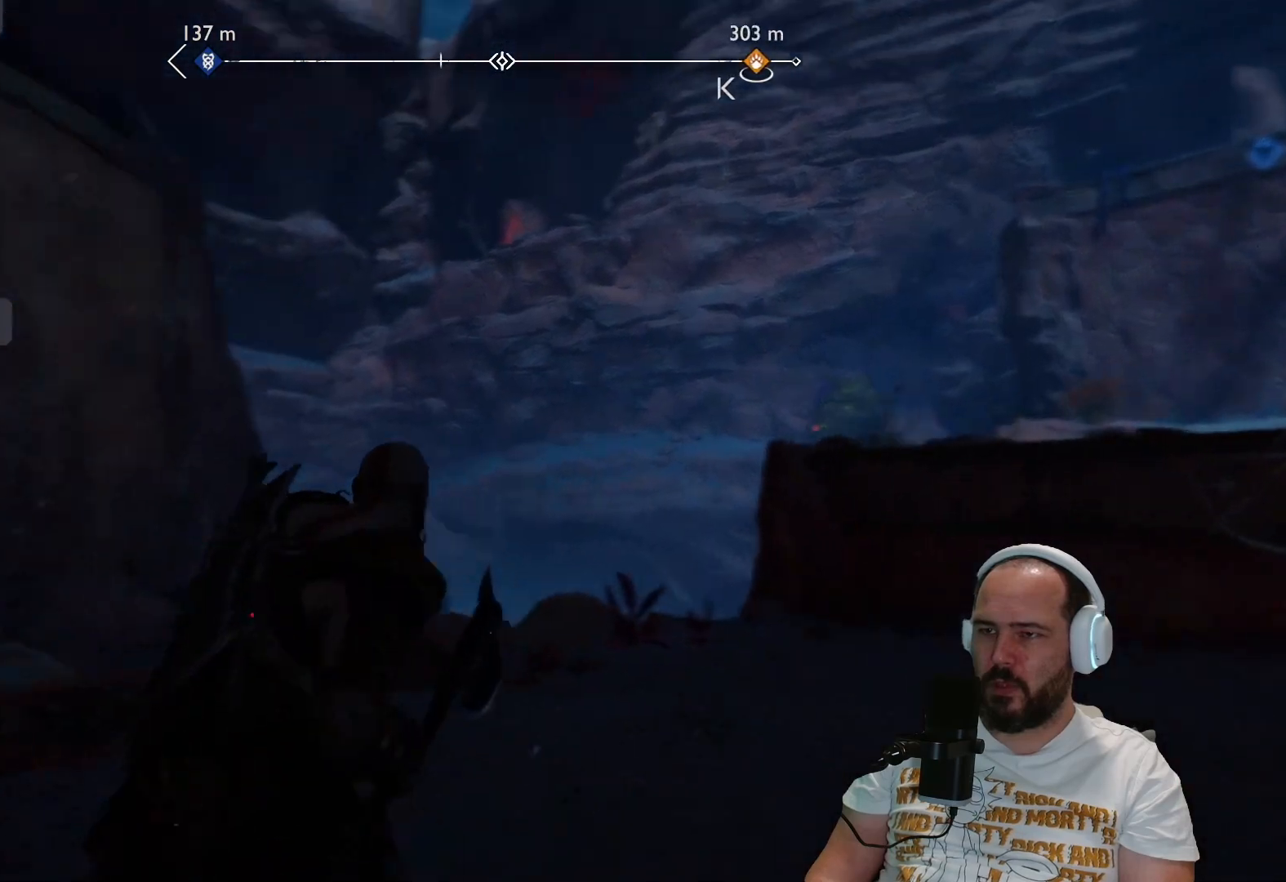
{"buttons": [], "left_stick": "up-right", "right_stick": "center", "events": [[67, "right_stick", "up"], [317, "right_stick", "center"]]}
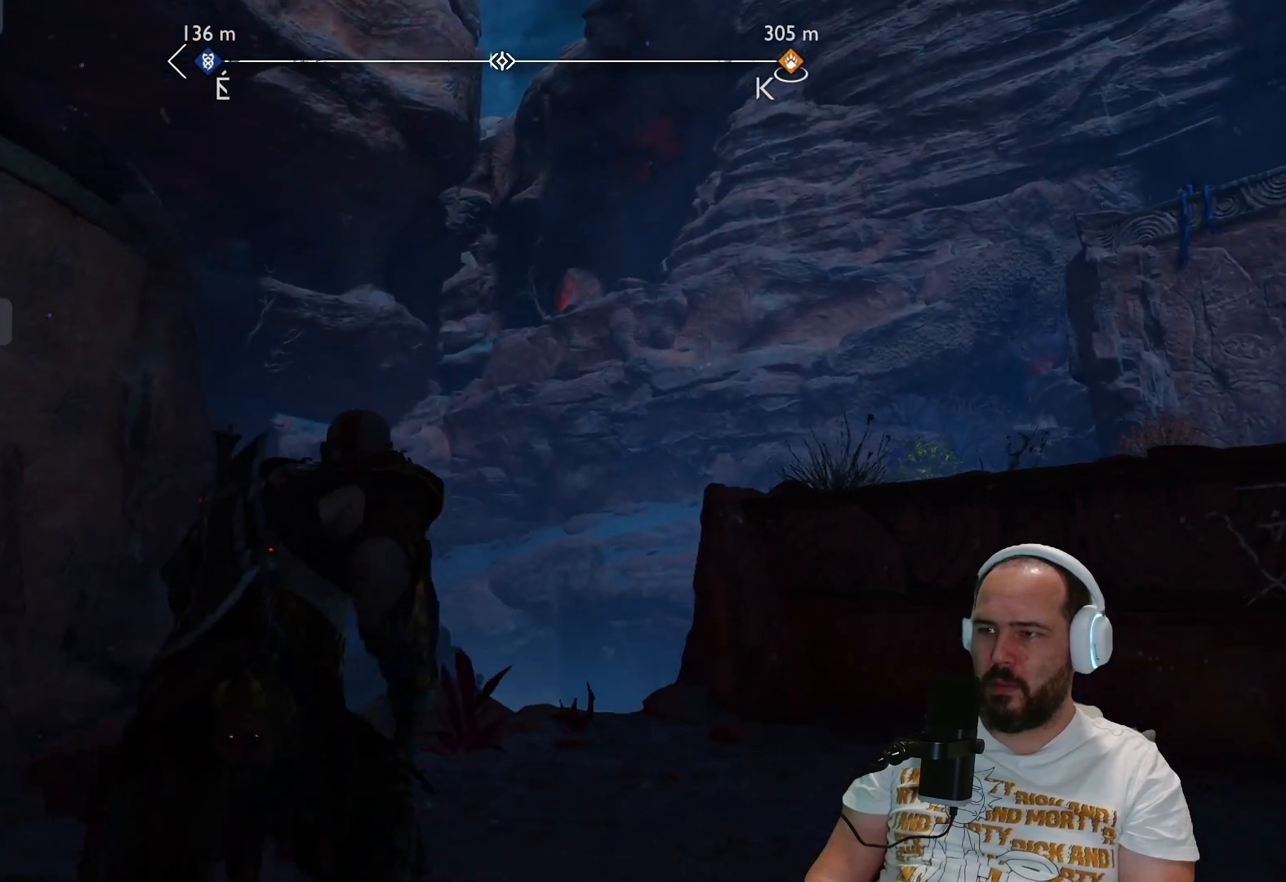
{"buttons": [], "left_stick": "up-right", "right_stick": "right", "events": [[233, "right_stick", "right"]]}
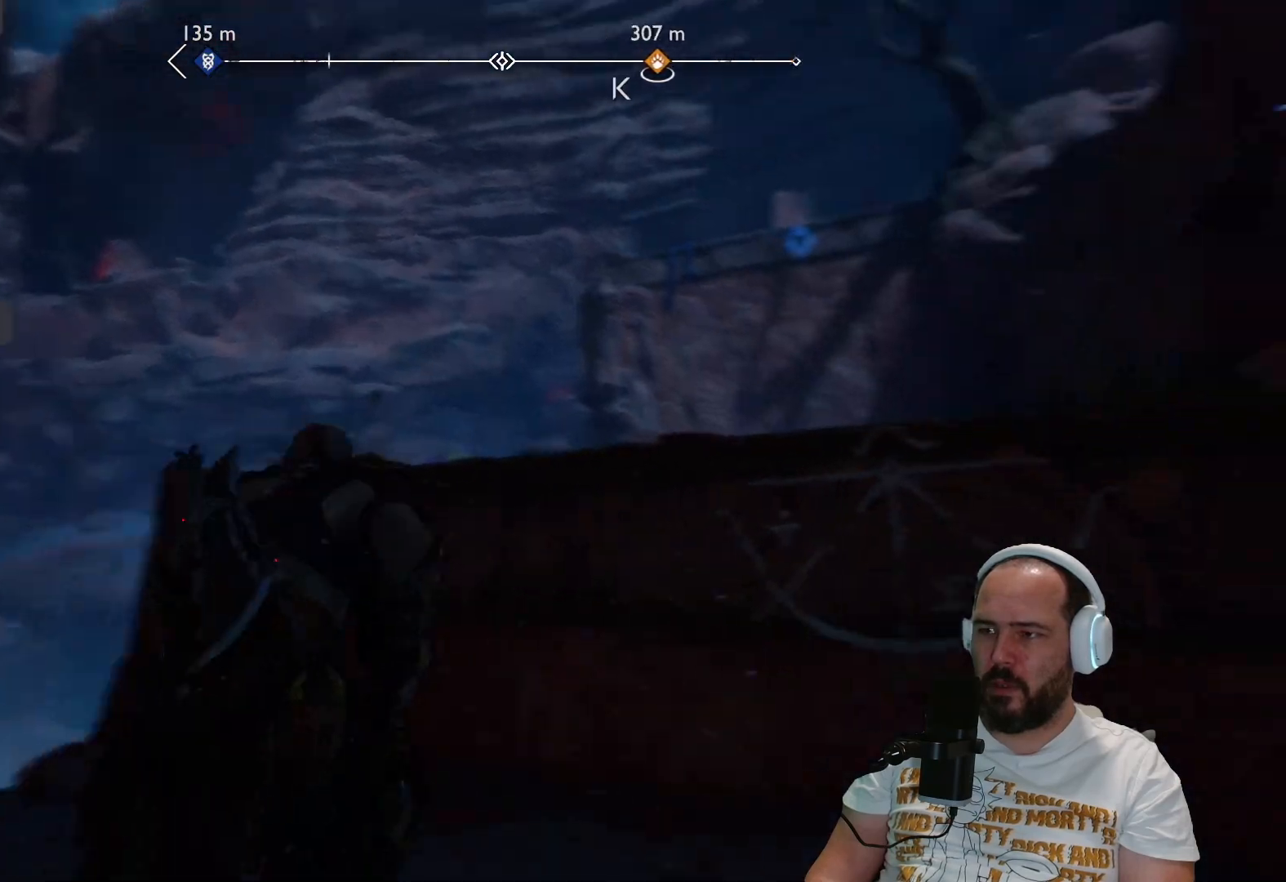
{"buttons": [], "left_stick": "up-right", "right_stick": "center", "events": [[50, "right_stick", "center"], [283, "CIRCLE", "down"], [450, "CIRCLE", "up"]]}
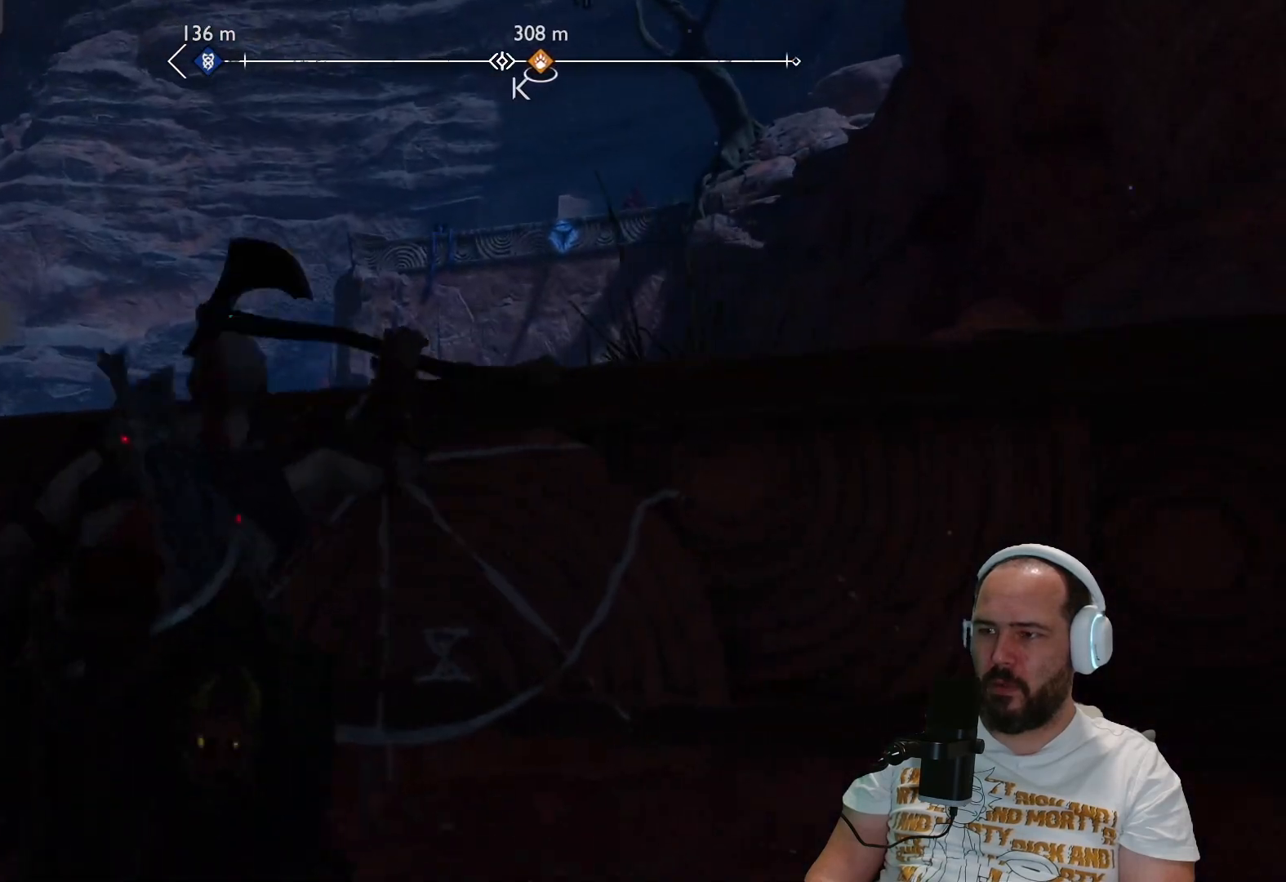
{"buttons": [], "left_stick": "up-right", "right_stick": "left", "events": [[400, "right_stick", "left"]]}
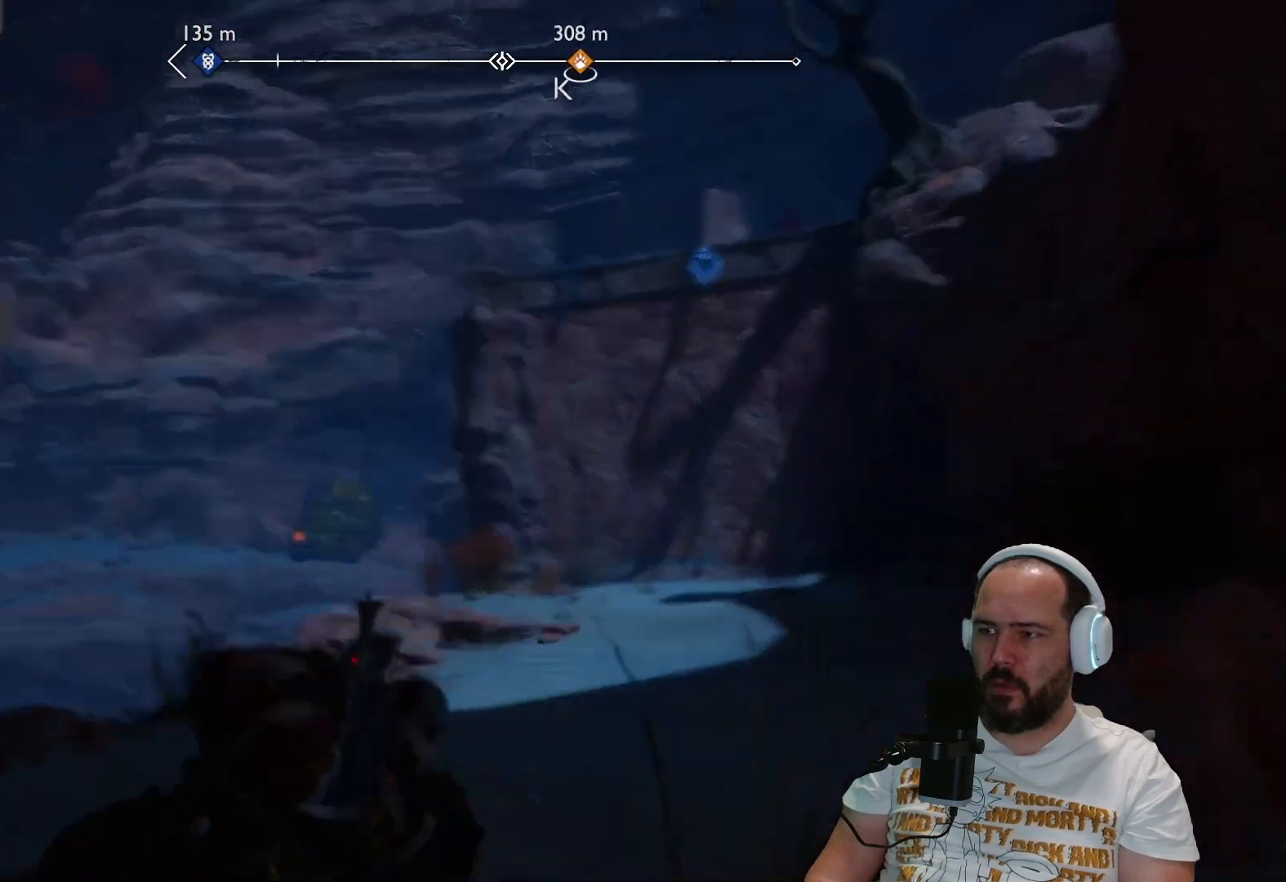
{"buttons": [], "left_stick": "up-right", "right_stick": "left", "events": []}
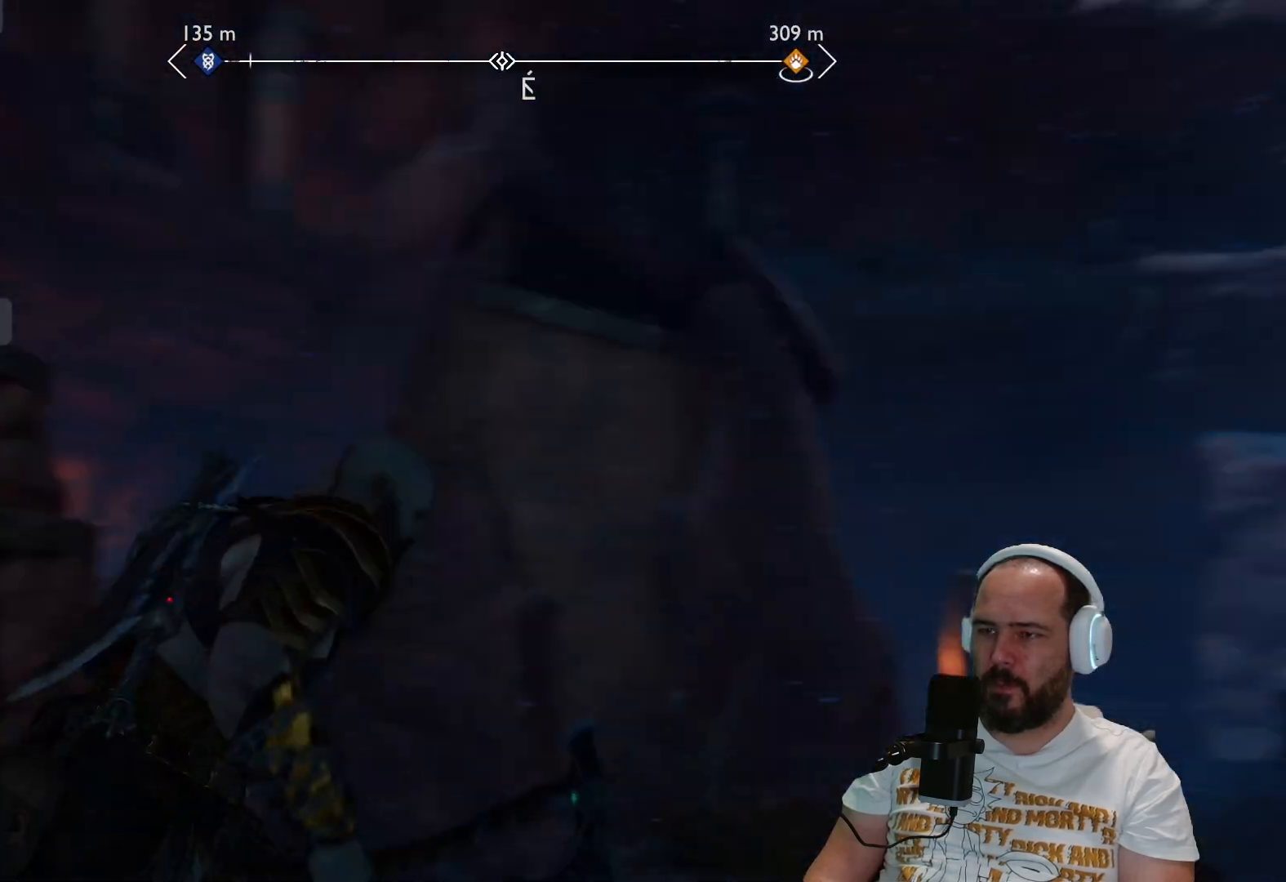
{"buttons": [], "left_stick": "right", "right_stick": "down-right", "events": [[17, "right_stick", "center"], [183, "left_stick", "right"], [450, "right_stick", "down-right"]]}
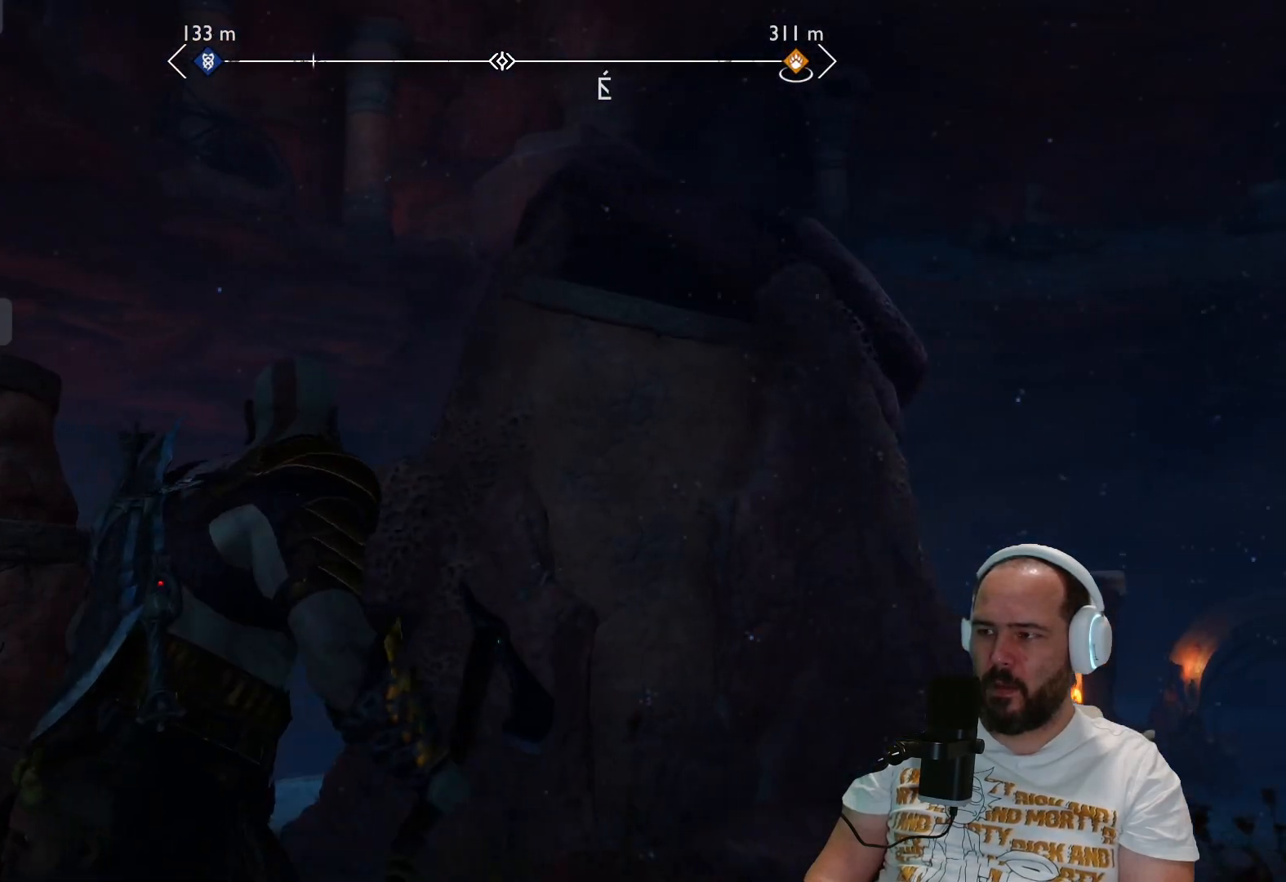
{"buttons": [], "left_stick": "up-right", "right_stick": "center", "events": [[17, "left_stick", "down-right"], [283, "left_stick", "up-right"], [367, "right_stick", "right"], [467, "right_stick", "center"]]}
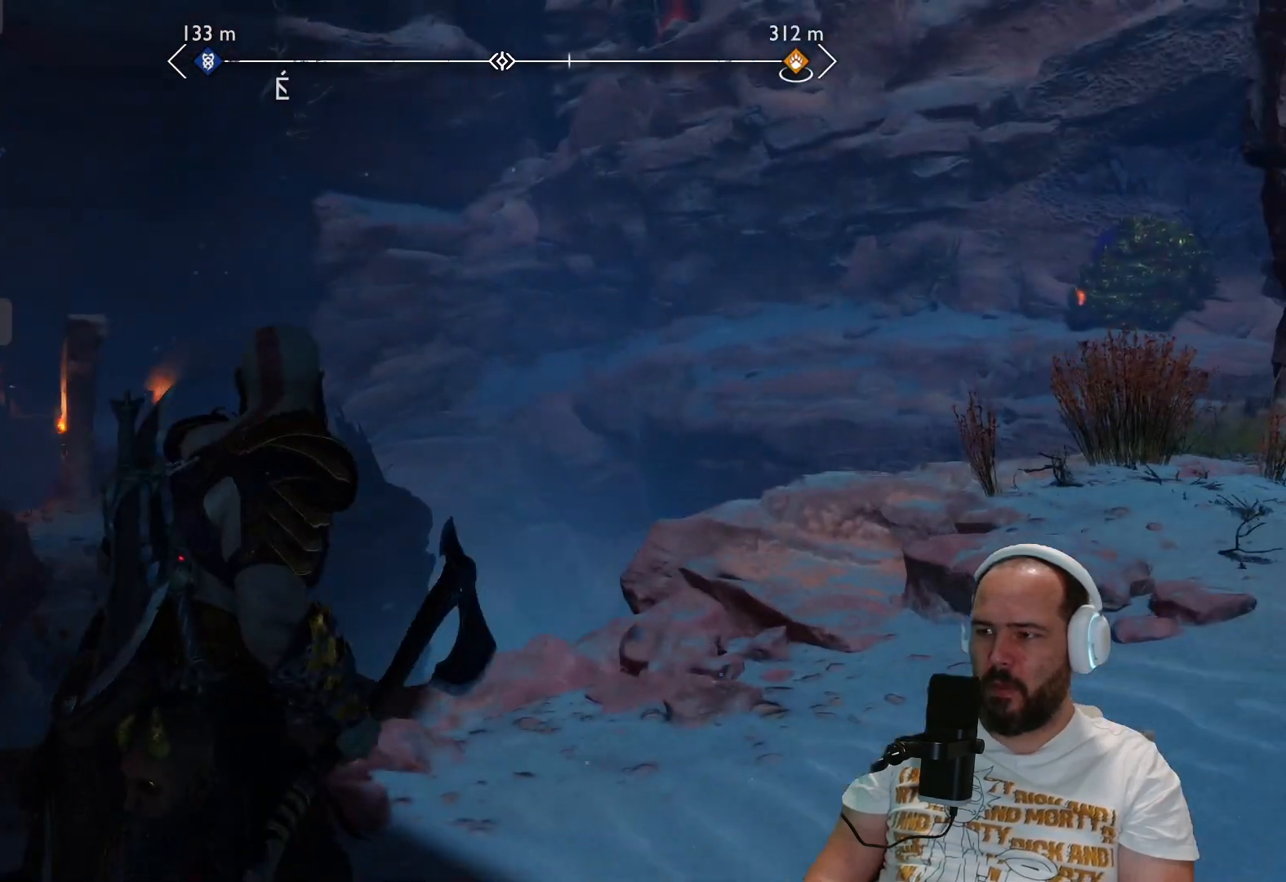
{"buttons": [], "left_stick": "right", "right_stick": "center", "events": [[17, "left_stick", "right"], [117, "L3", "down"], [317, "L3", "up"]]}
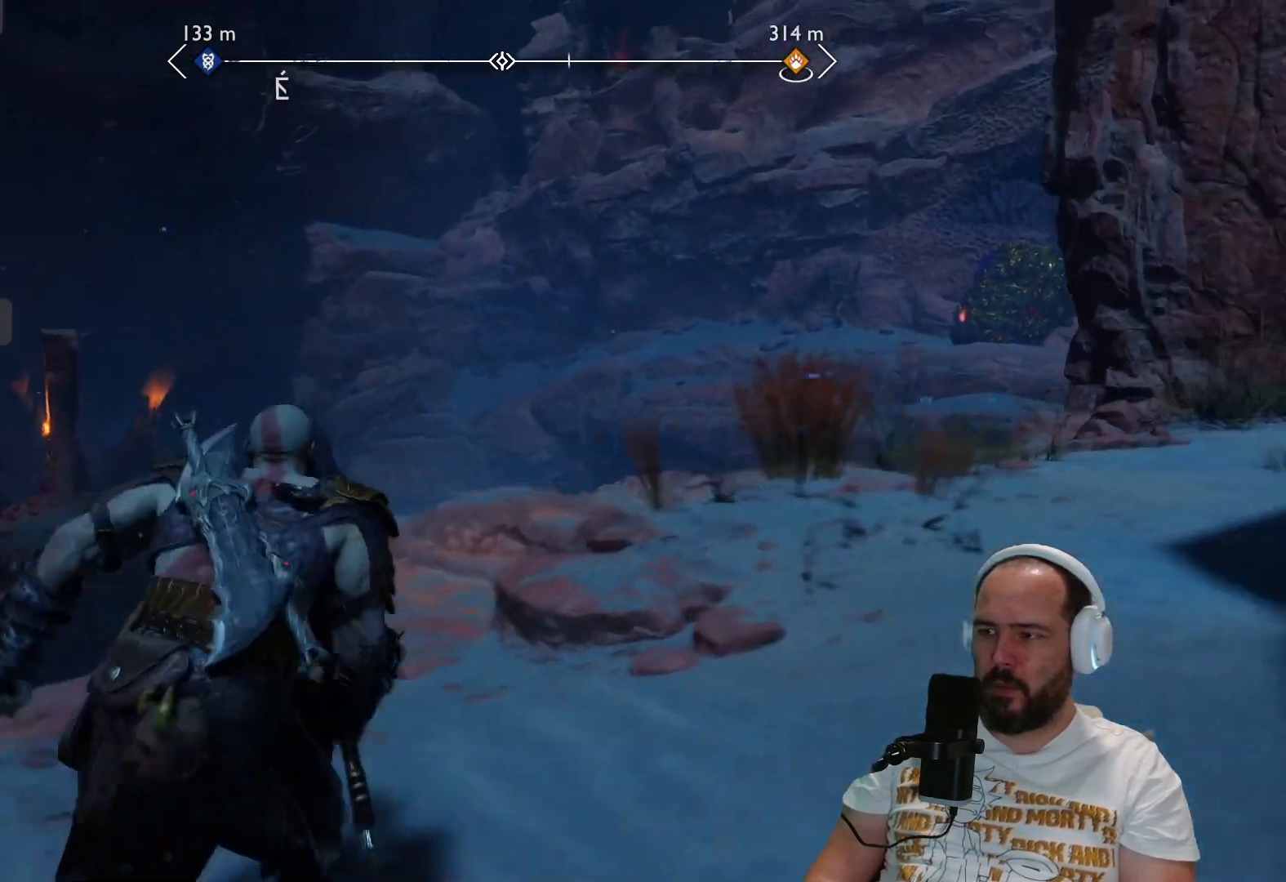
{"buttons": [], "left_stick": "right", "right_stick": "left", "events": [[150, "right_stick", "left"]]}
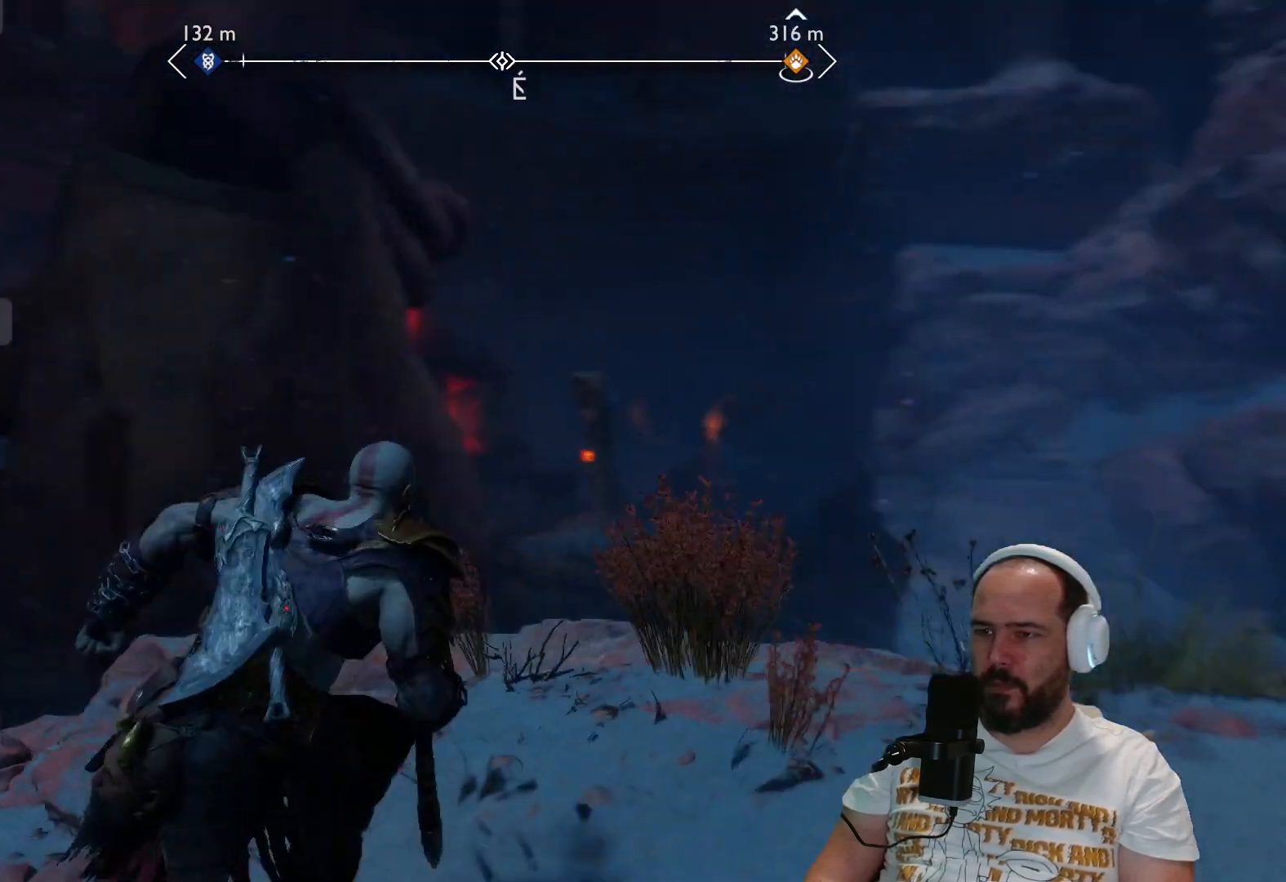
{"buttons": [], "left_stick": "center", "right_stick": "center", "events": [[183, "right_stick", "center"], [267, "left_stick", "down-right"], [500, "left_stick", "center"]]}
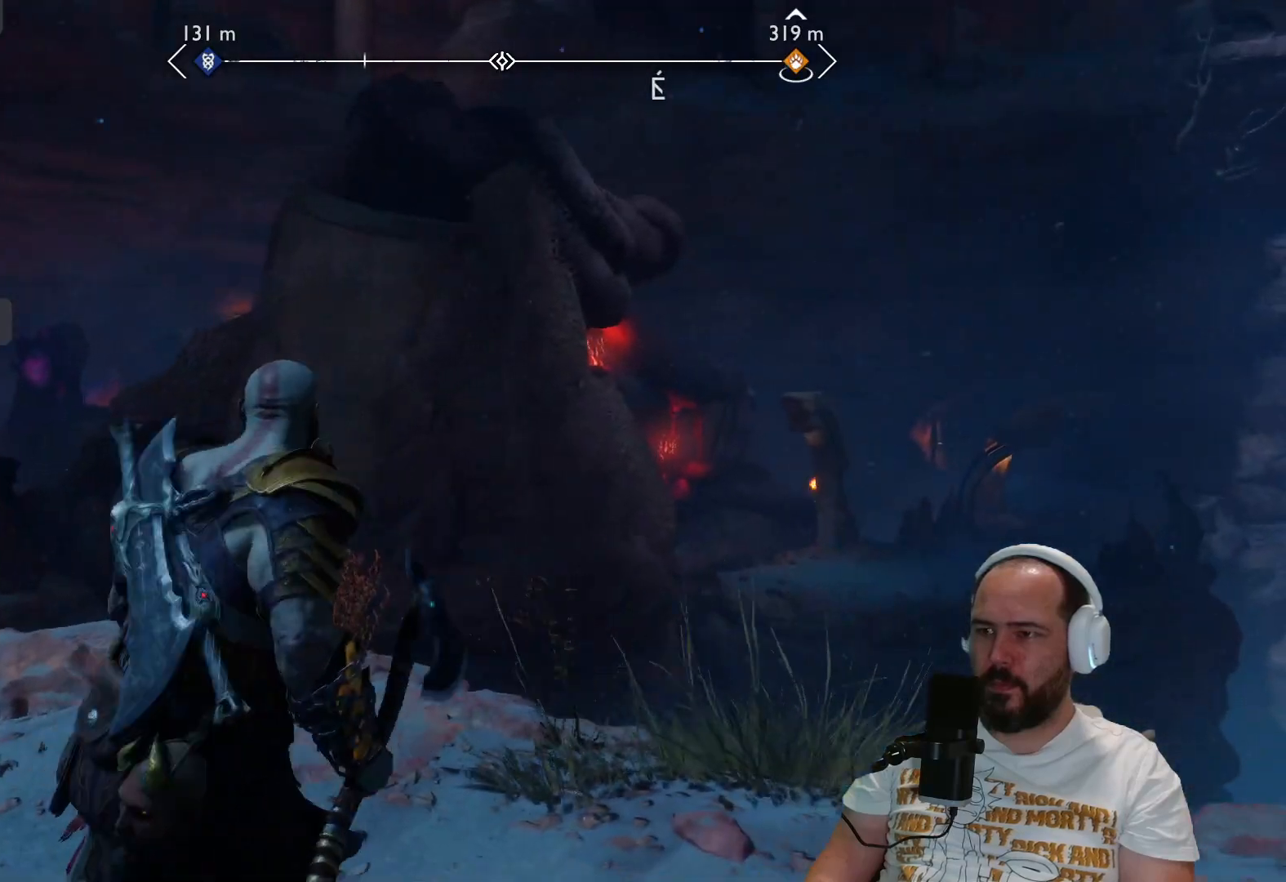
{"buttons": [], "left_stick": "left", "right_stick": "left", "events": [[183, "right_stick", "left"], [317, "left_stick", "left"]]}
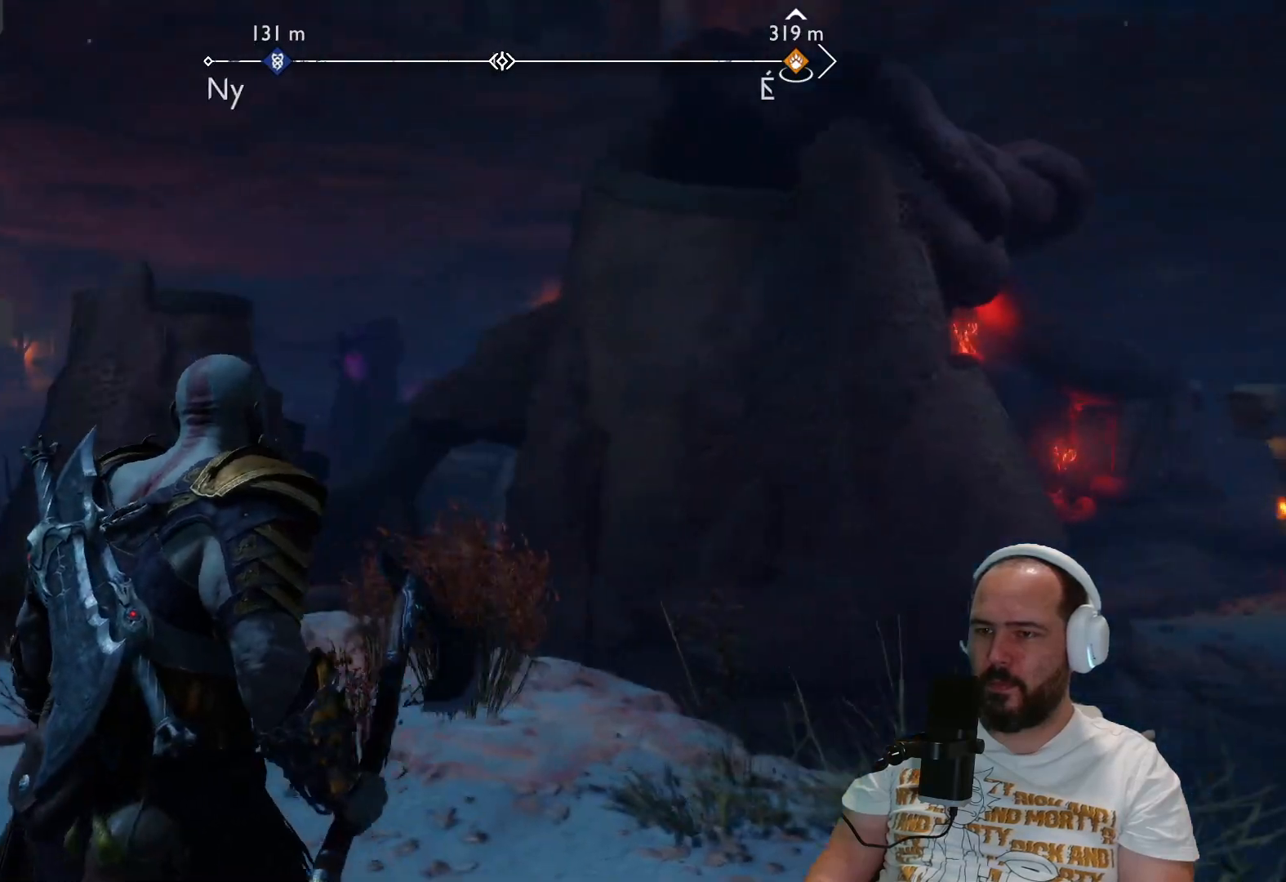
{"buttons": ["L2"], "left_stick": "left", "right_stick": "center", "events": [[50, "right_stick", "center"], [217, "L2", "down"]]}
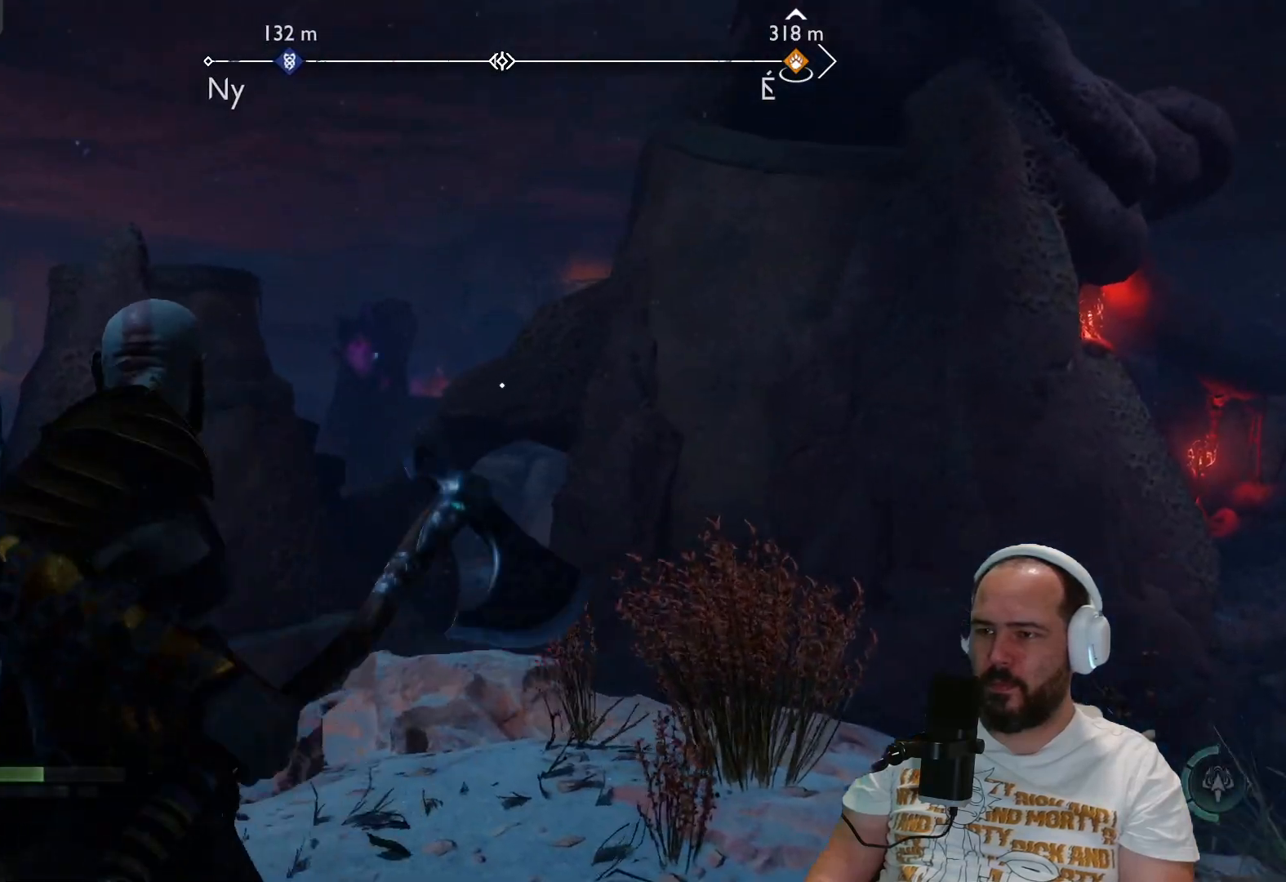
{"buttons": ["L2"], "left_stick": "center", "right_stick": "center", "events": [[17, "right_stick", "left"], [50, "left_stick", "up-left"], [150, "left_stick", "center"], [200, "right_stick", "center"]]}
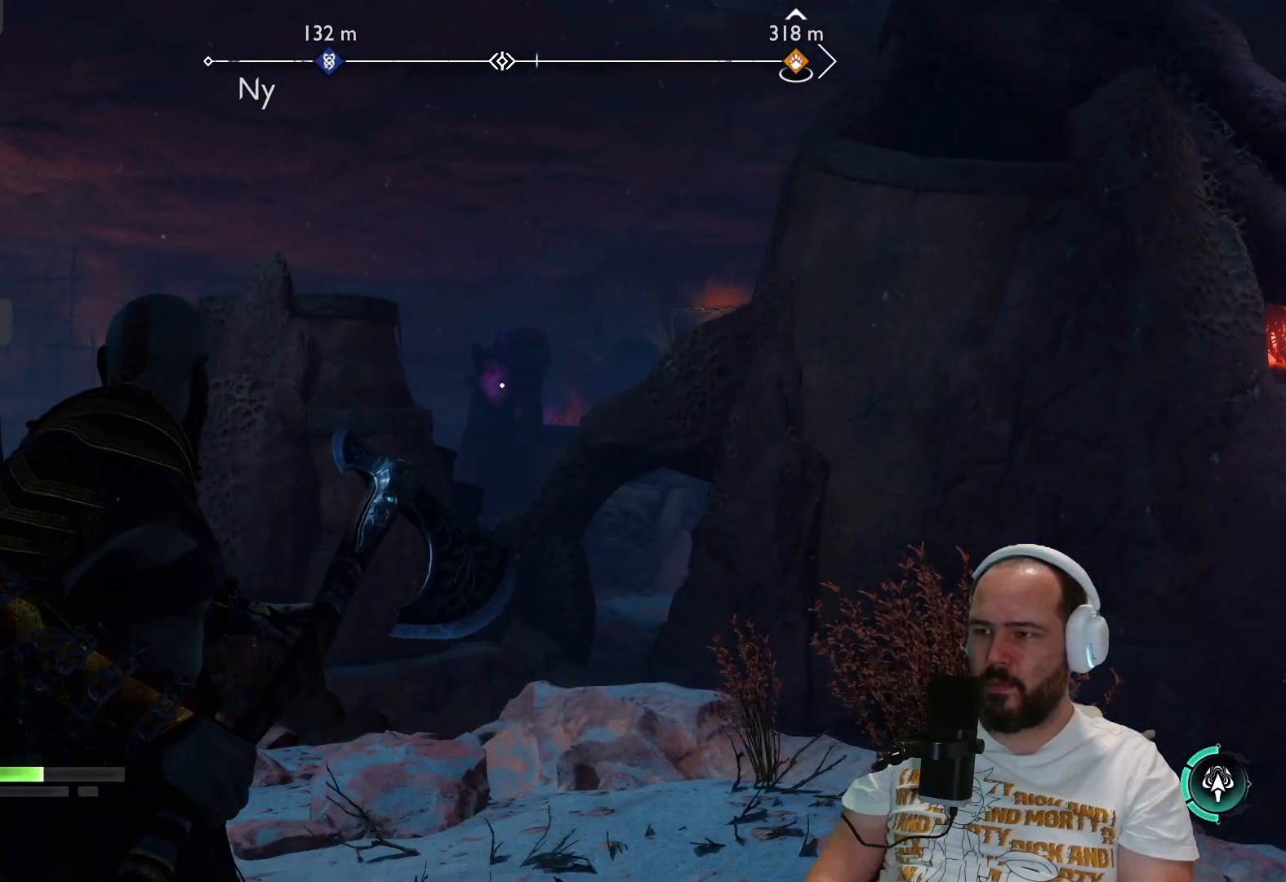
{"buttons": ["L2", "R2"], "left_stick": "center", "right_stick": "center", "events": [[133, "right_stick", "left"], [250, "right_stick", "center"], [467, "R2", "down"]]}
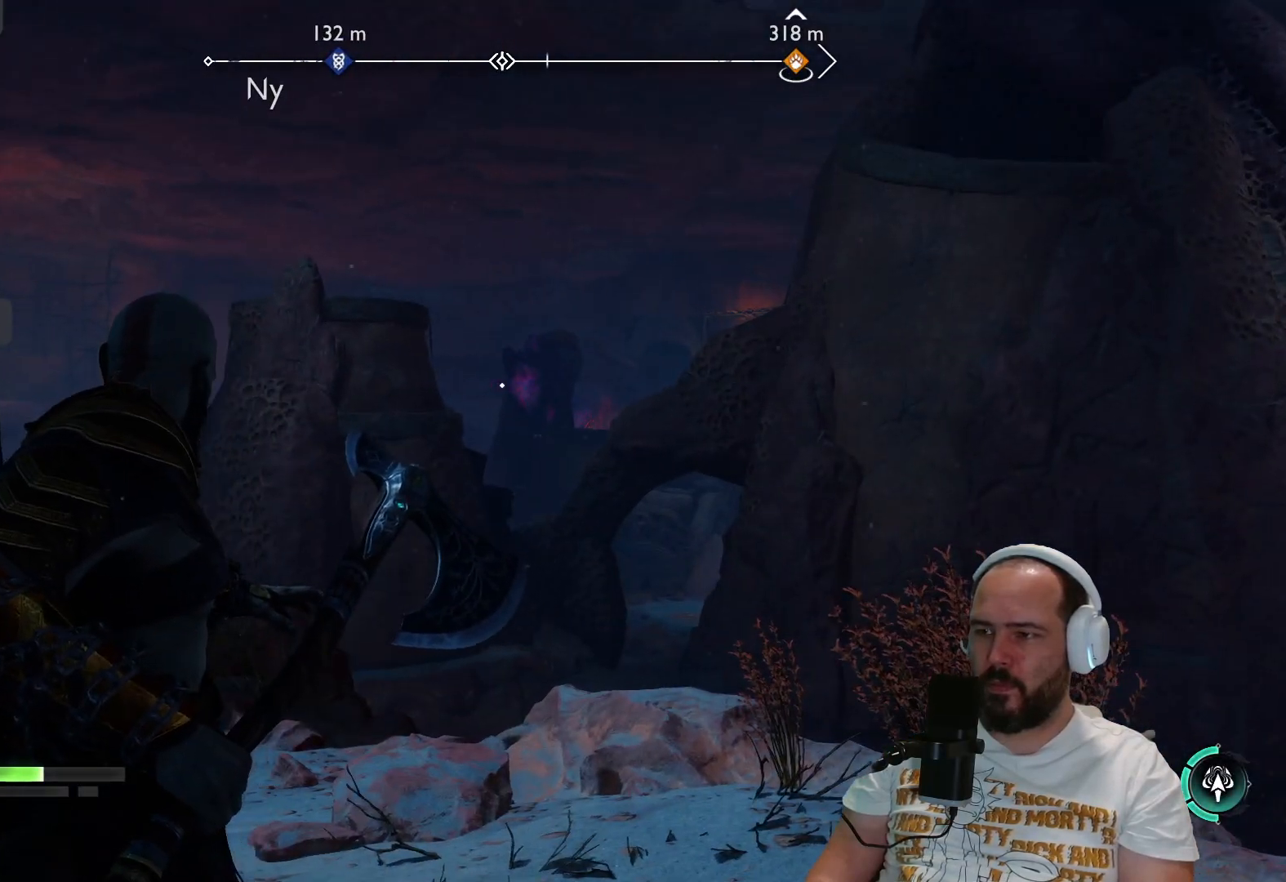
{"buttons": ["L2", "R2"], "left_stick": "center", "right_stick": "right", "events": [[450, "right_stick", "right"]]}